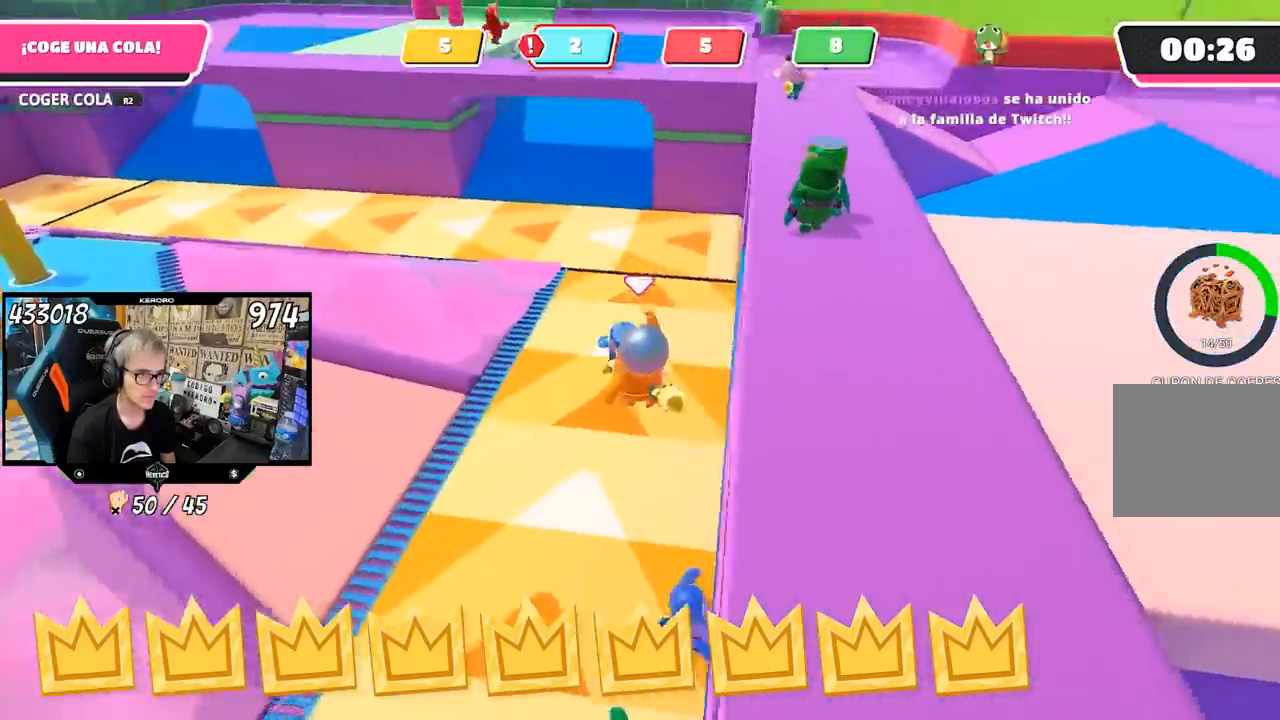
Gameplay with a controller (PlayStation layout); each line is a JSON object with the inputs held at the frame after it. "events" lists button and stick changes between this image and that frame as [ms after this image, input, new state], when the widget could be followed in between. Not read: L1.
{"buttons": [], "left_stick": "up-right", "right_stick": "down-right", "events": [[100, "right_stick", "up-right"], [400, "right_stick", "right"], [467, "left_stick", "up-right"], [500, "right_stick", "down-right"]]}
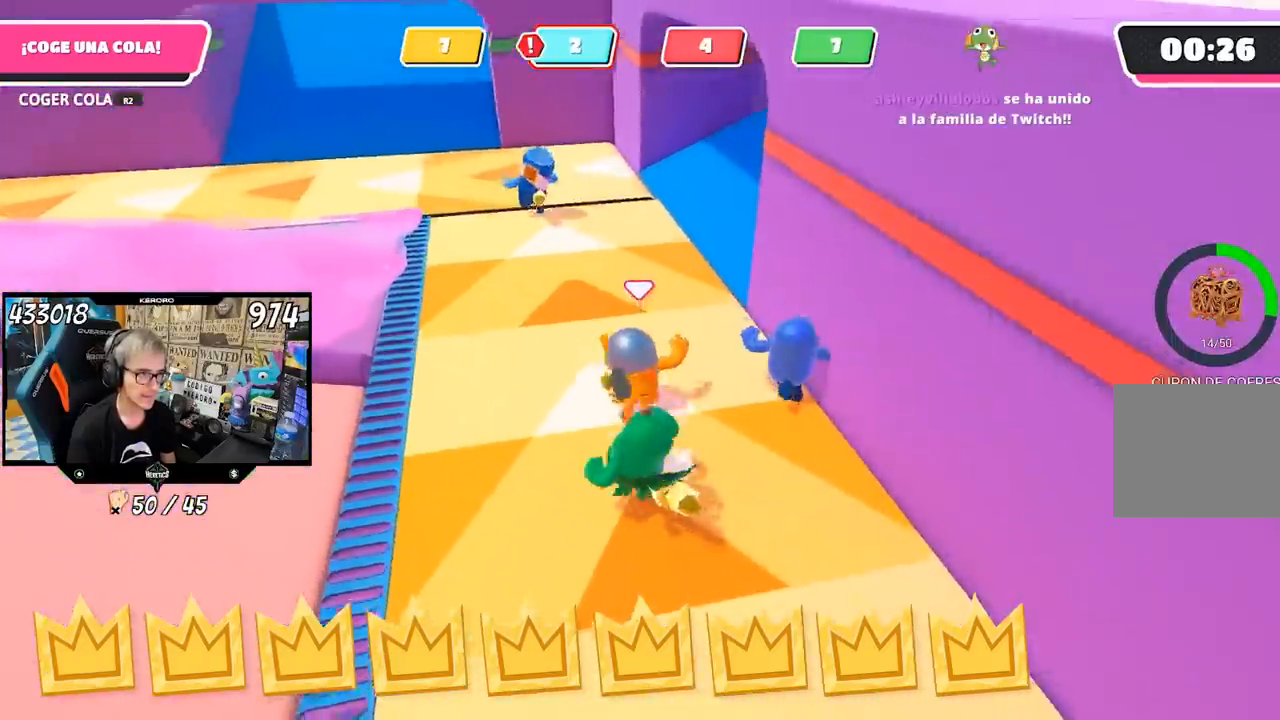
{"buttons": [], "left_stick": "up-right", "right_stick": "right", "events": [[500, "right_stick", "right"]]}
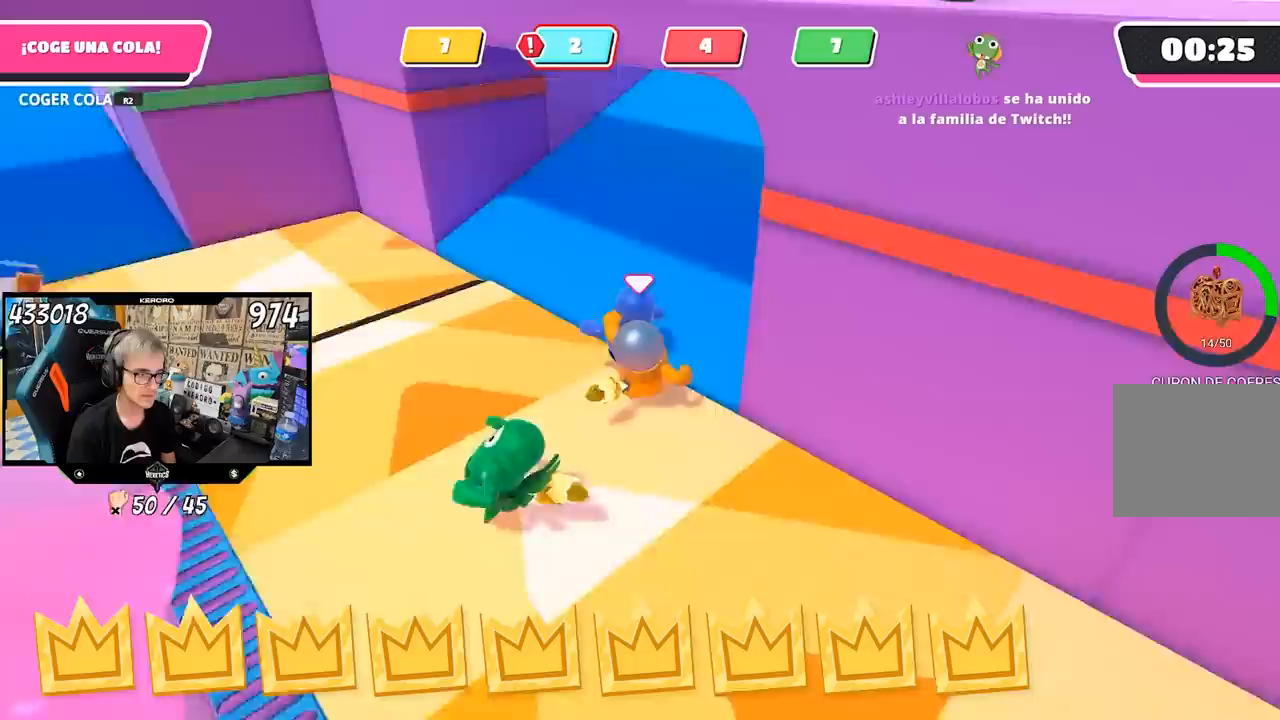
{"buttons": [], "left_stick": "up-right", "right_stick": "right", "events": [[133, "right_stick", "center"], [367, "right_stick", "right"]]}
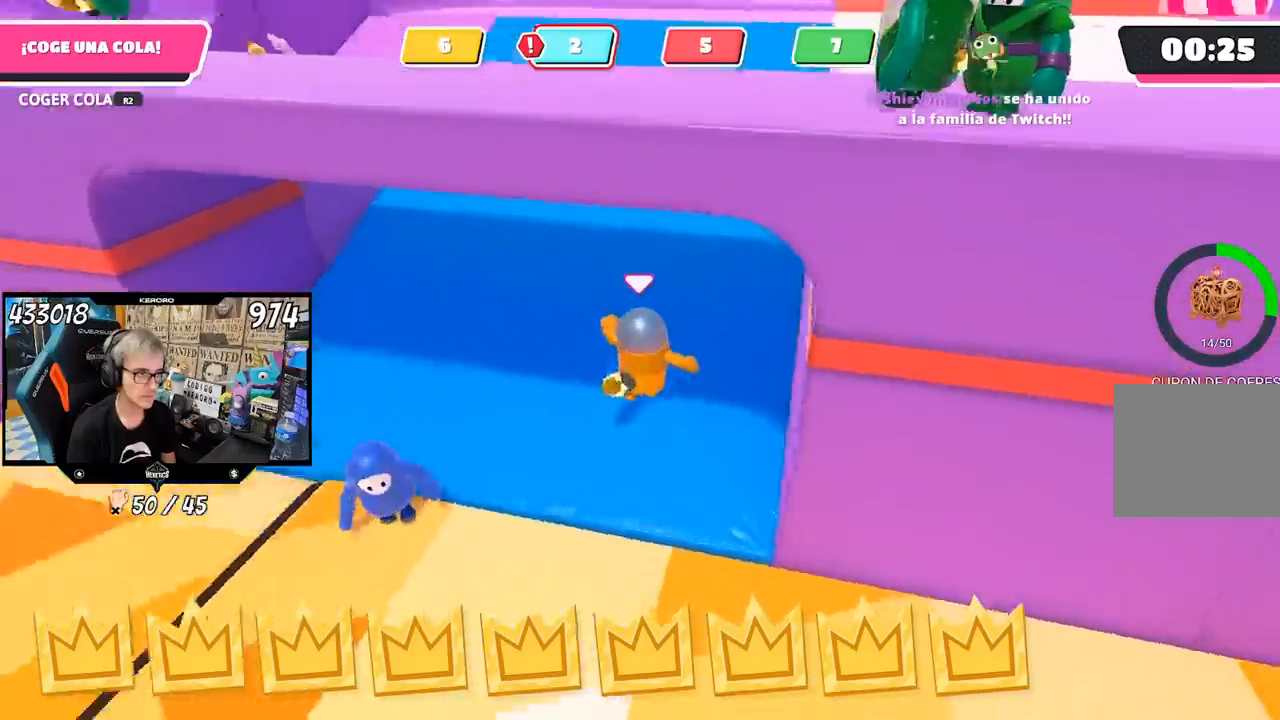
{"buttons": [], "left_stick": "up", "right_stick": "left", "events": [[67, "left_stick", "up"], [100, "right_stick", "center"], [300, "right_stick", "left"]]}
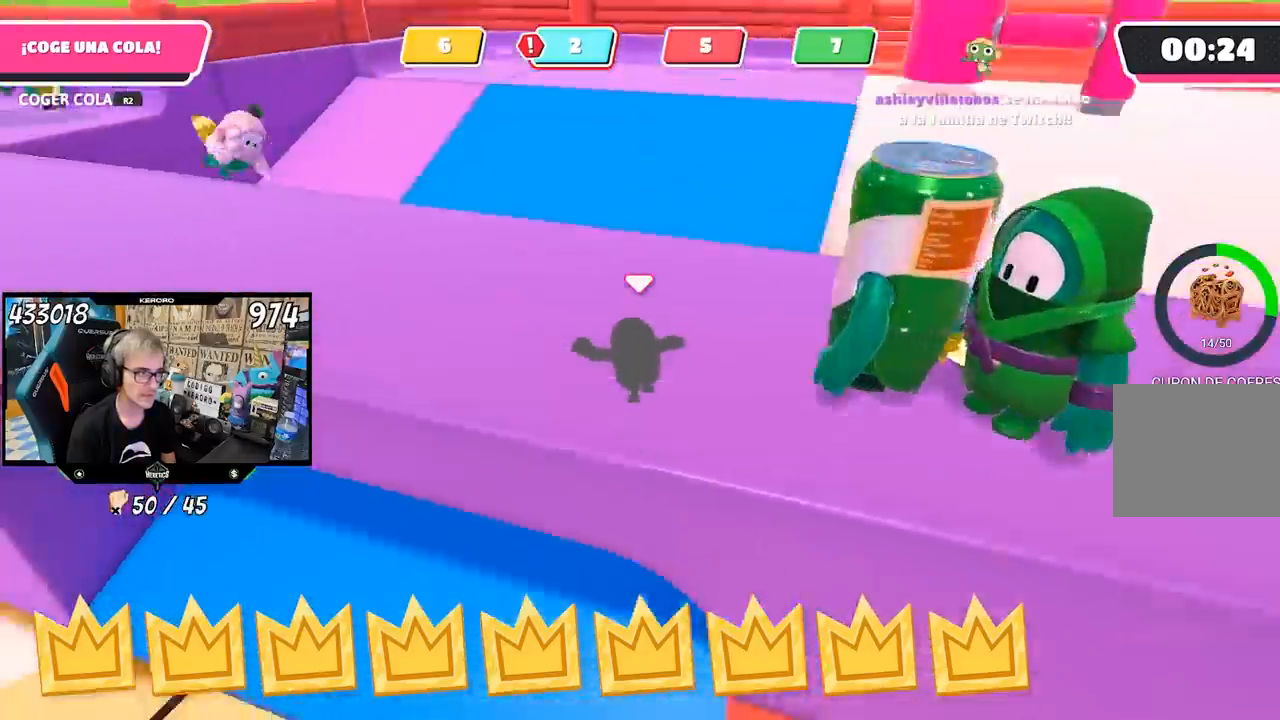
{"buttons": [], "left_stick": "up", "right_stick": "left", "events": []}
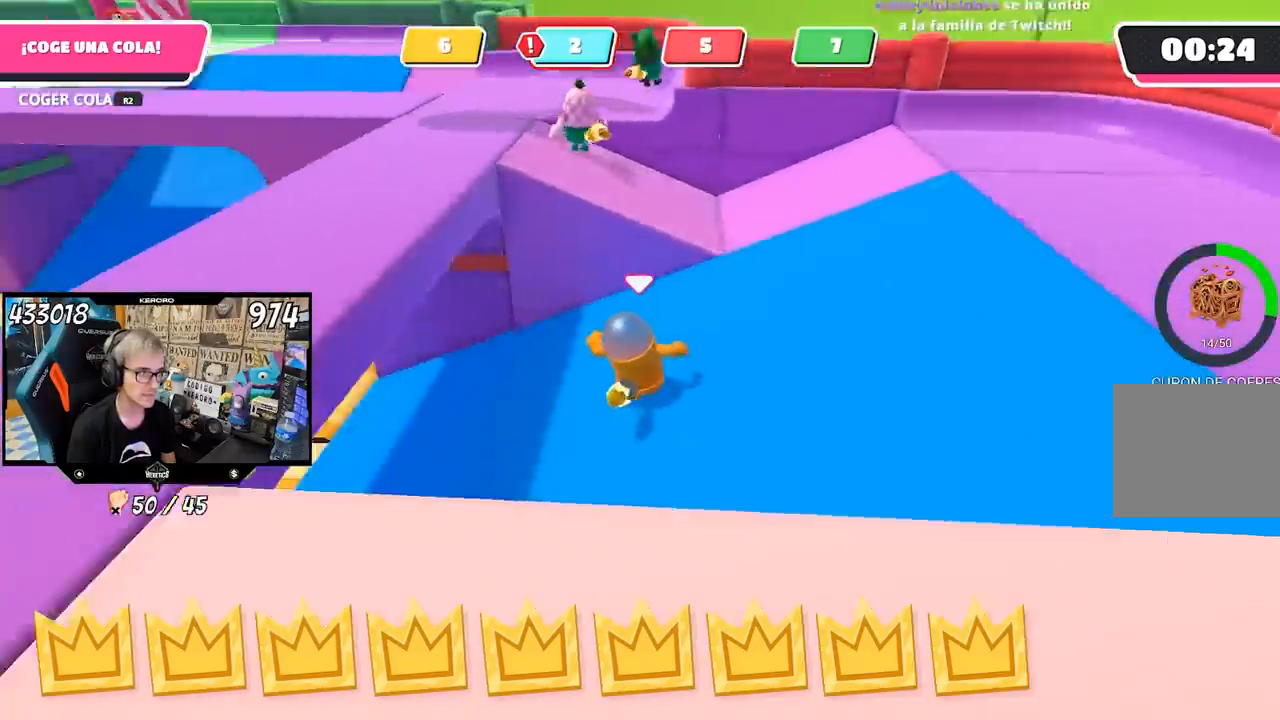
{"buttons": [], "left_stick": "up", "right_stick": "up-left", "events": [[33, "right_stick", "center"], [200, "CROSS", "down"], [333, "CROSS", "up"], [500, "right_stick", "up-left"]]}
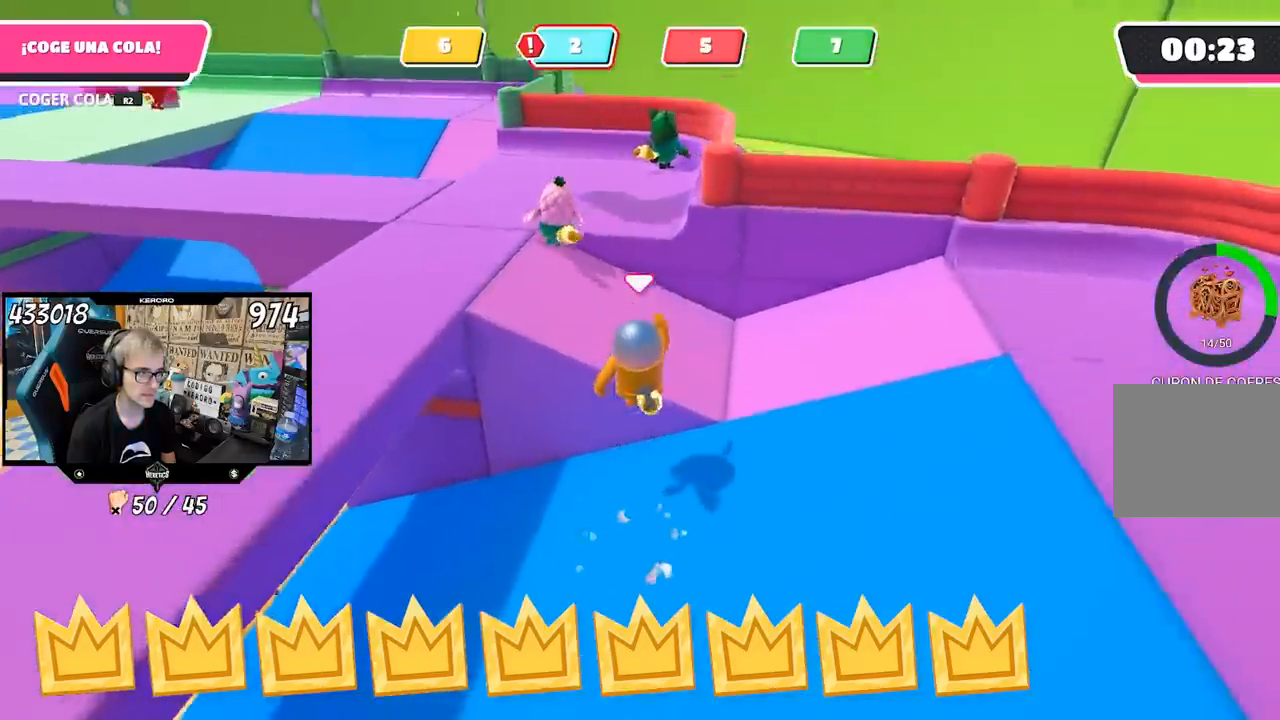
{"buttons": ["R1"], "left_stick": "up-left", "right_stick": "center", "events": [[83, "left_stick", "up-left"], [200, "right_stick", "left"], [367, "R1", "down"], [383, "right_stick", "center"], [417, "R1", "up"], [467, "R1", "down"]]}
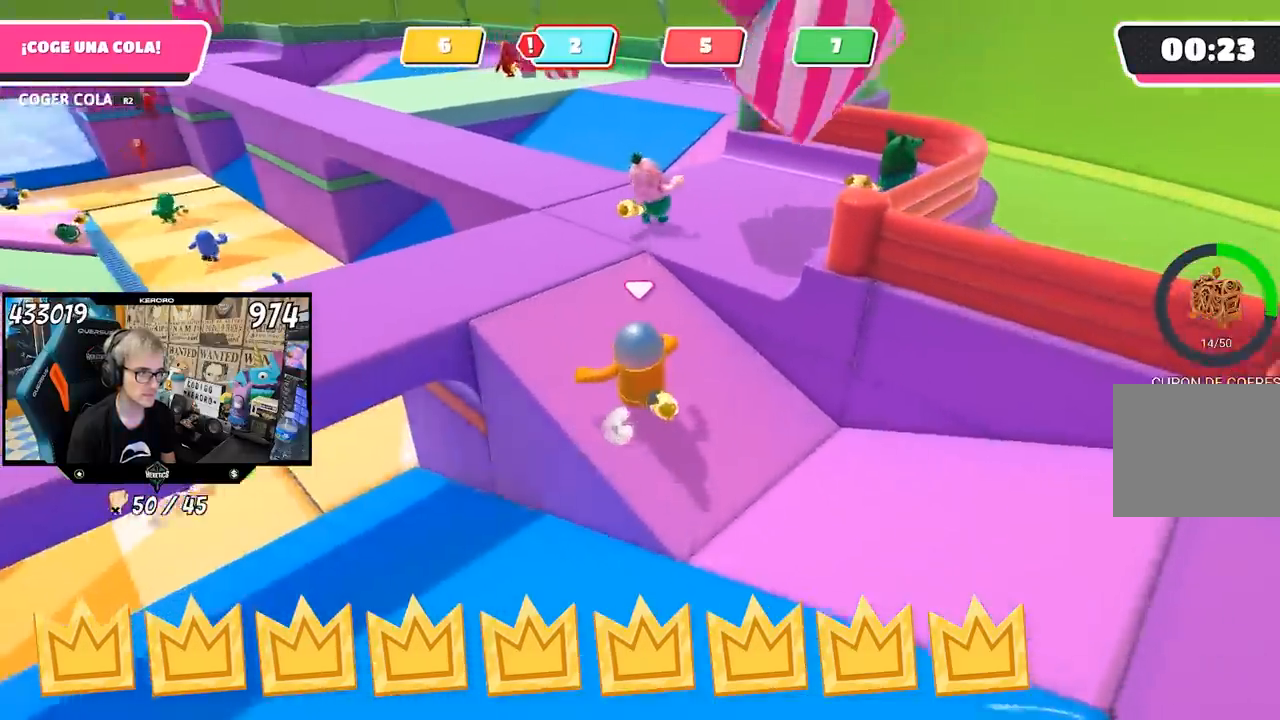
{"buttons": [], "left_stick": "up-left", "right_stick": "down-left", "events": [[33, "R1", "up"], [133, "R1", "down"], [233, "R1", "up"], [367, "right_stick", "down-left"]]}
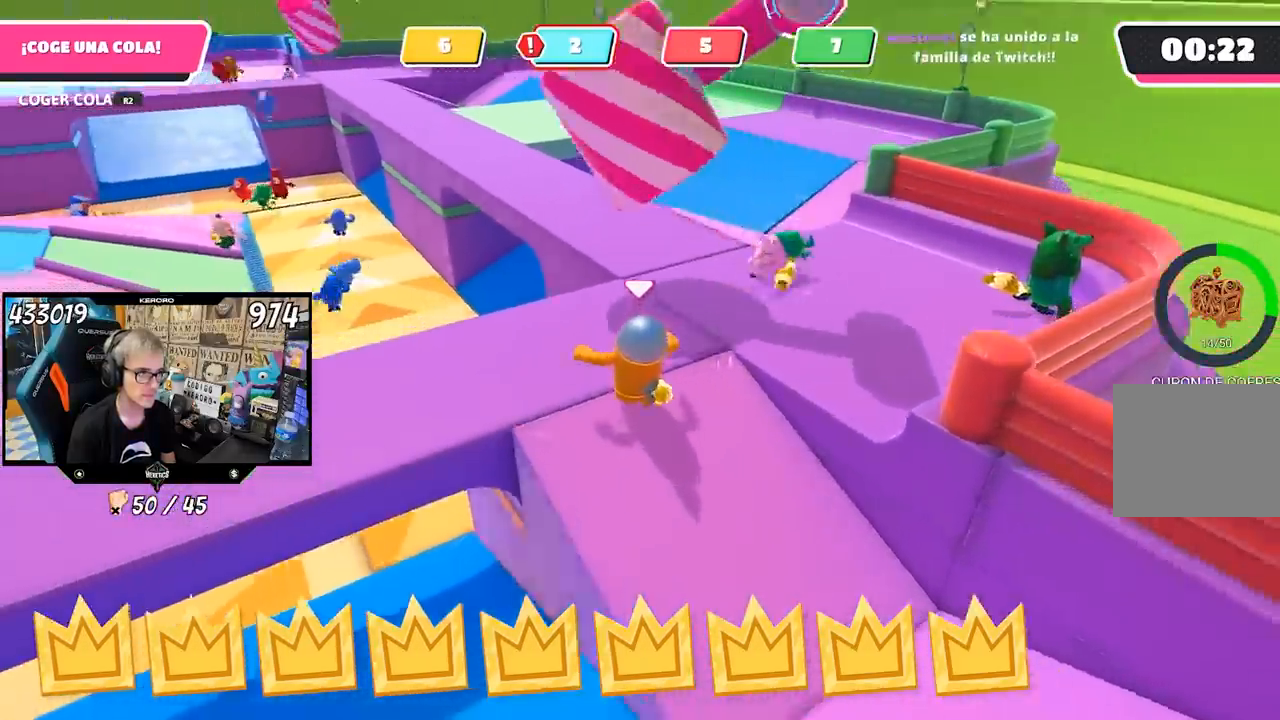
{"buttons": [], "left_stick": "up", "right_stick": "center", "events": [[50, "left_stick", "up"], [67, "right_stick", "center"], [100, "R1", "down"], [150, "R1", "up"]]}
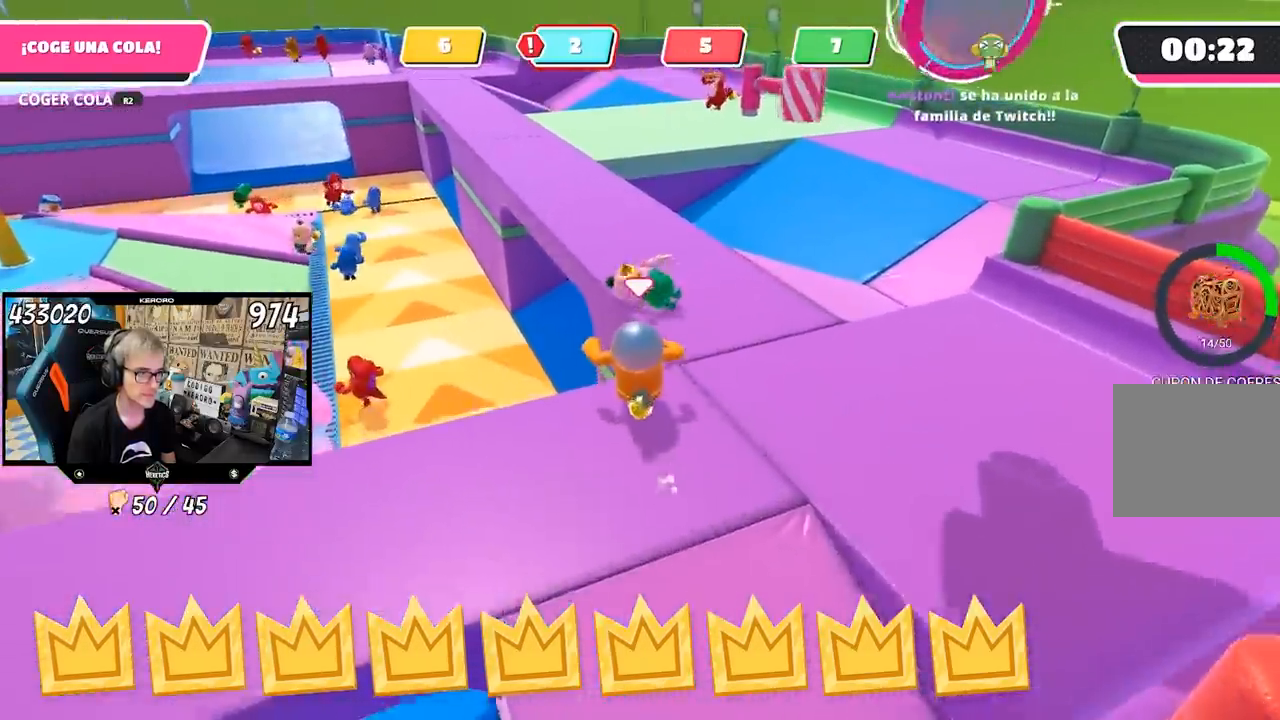
{"buttons": [], "left_stick": "up", "right_stick": "center", "events": [[33, "CROSS", "down"], [233, "CROSS", "up"], [333, "R1", "down"], [450, "R1", "up"]]}
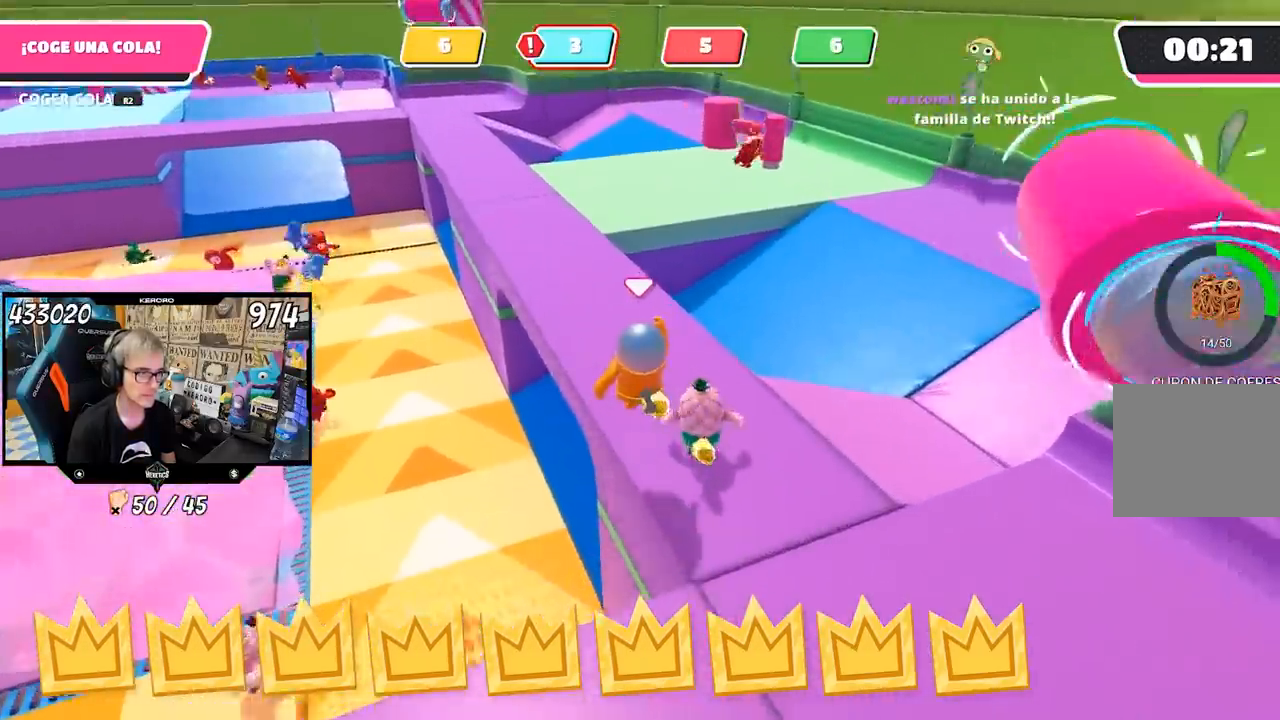
{"buttons": [], "left_stick": "up", "right_stick": "center", "events": [[233, "right_stick", "up-left"], [367, "right_stick", "center"]]}
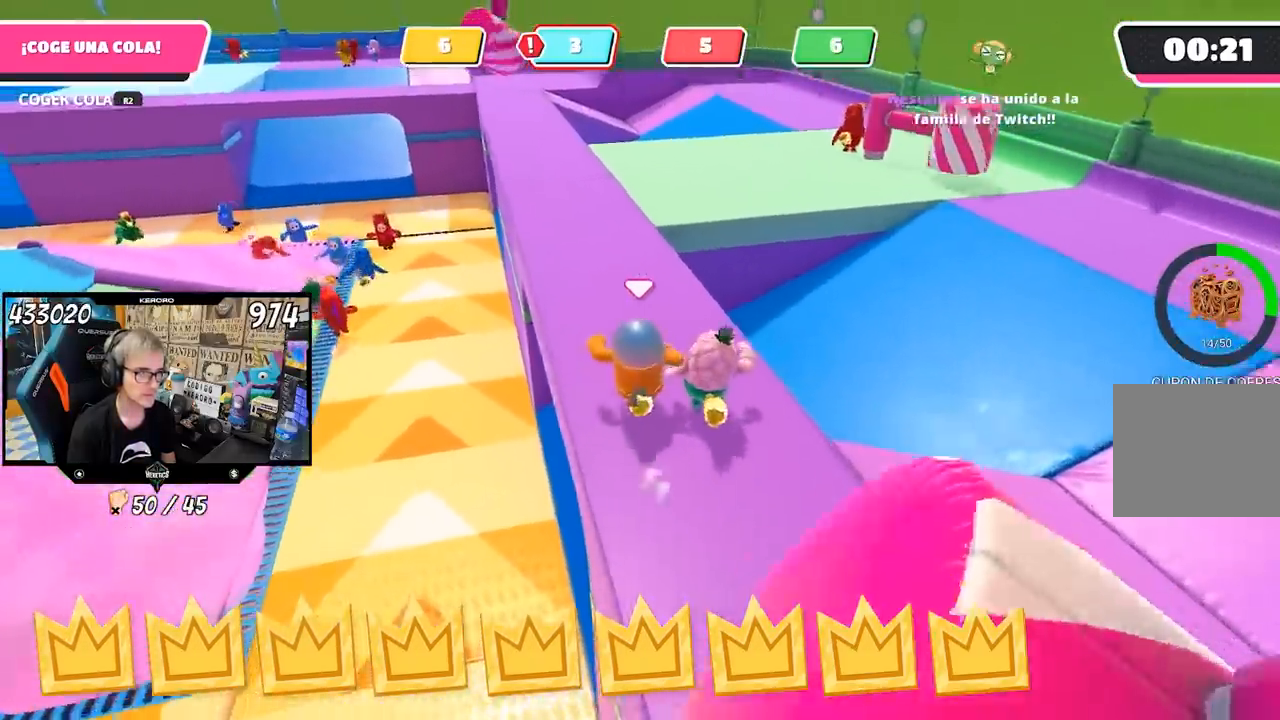
{"buttons": [], "left_stick": "up", "right_stick": "center", "events": []}
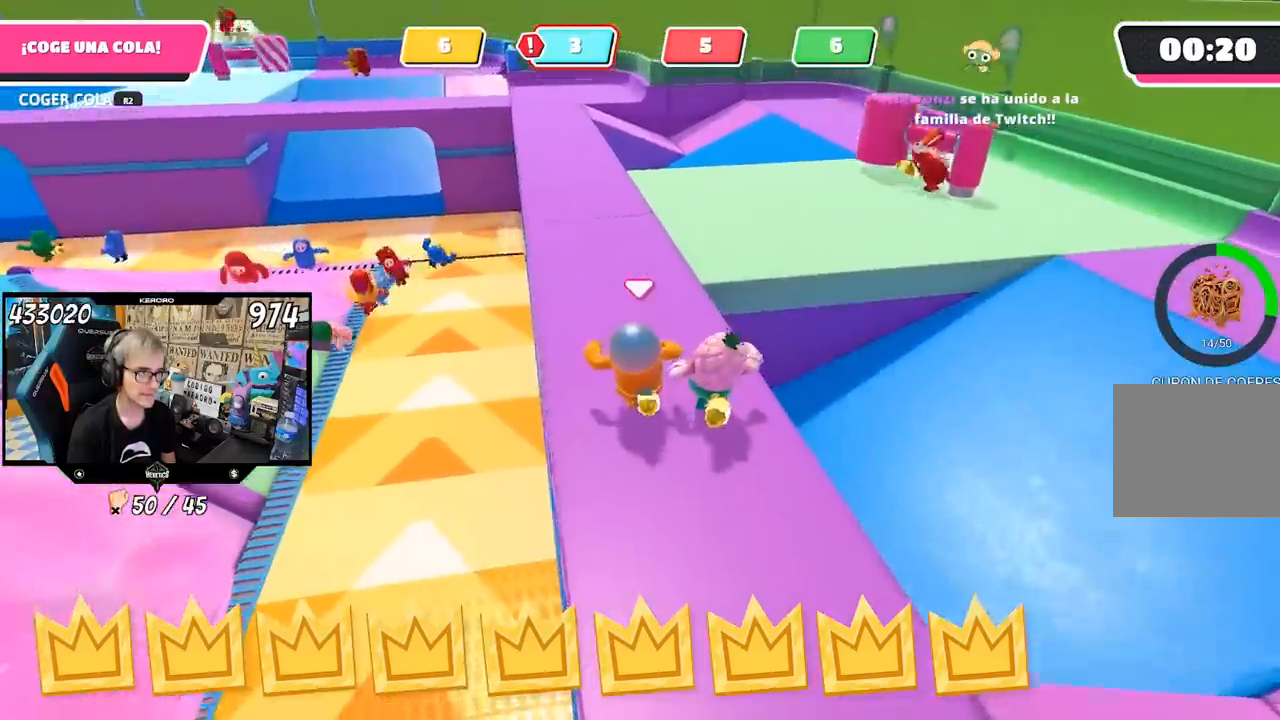
{"buttons": [], "left_stick": "up", "right_stick": "center", "events": [[233, "right_stick", "up"], [367, "right_stick", "center"]]}
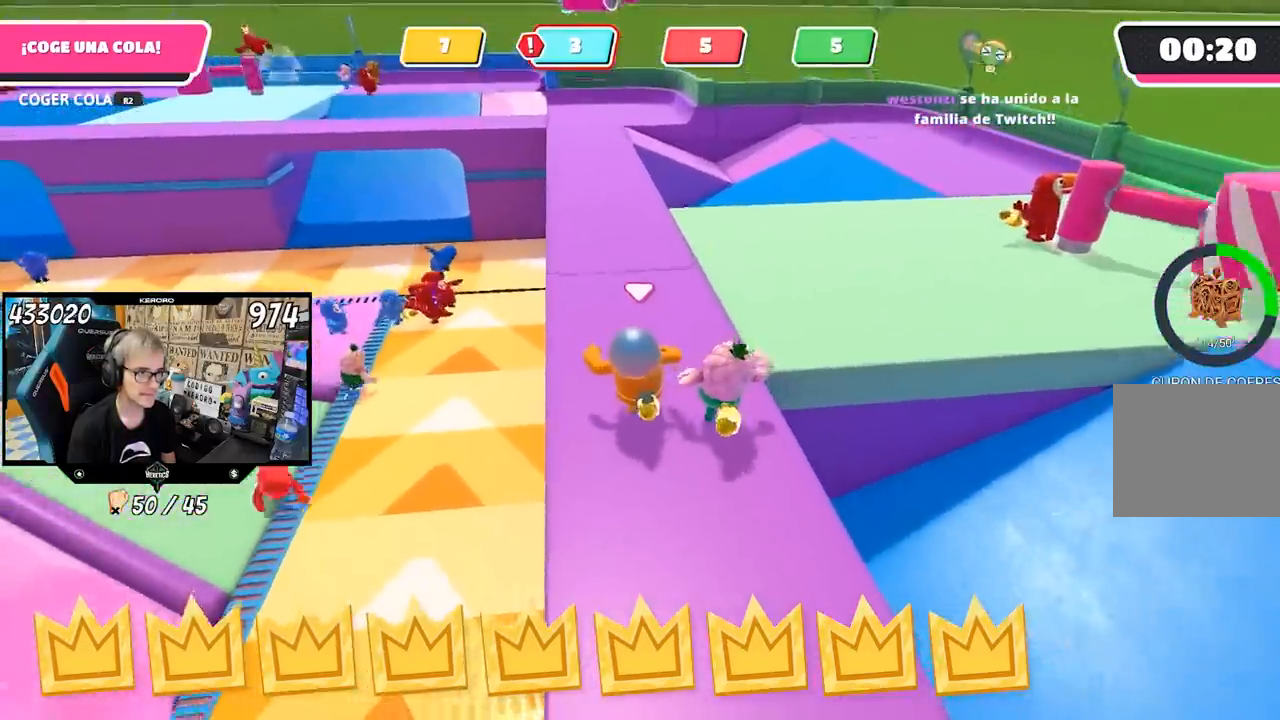
{"buttons": [], "left_stick": "up", "right_stick": "center", "events": []}
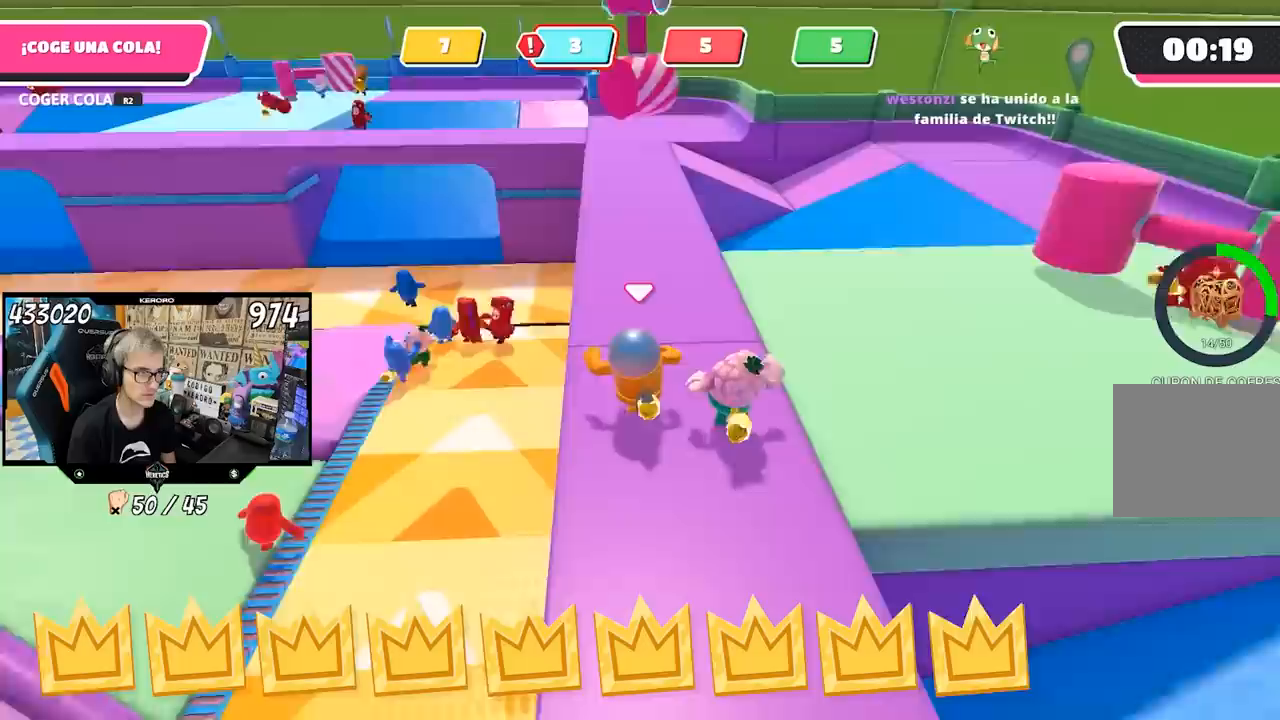
{"buttons": [], "left_stick": "up", "right_stick": "center", "events": []}
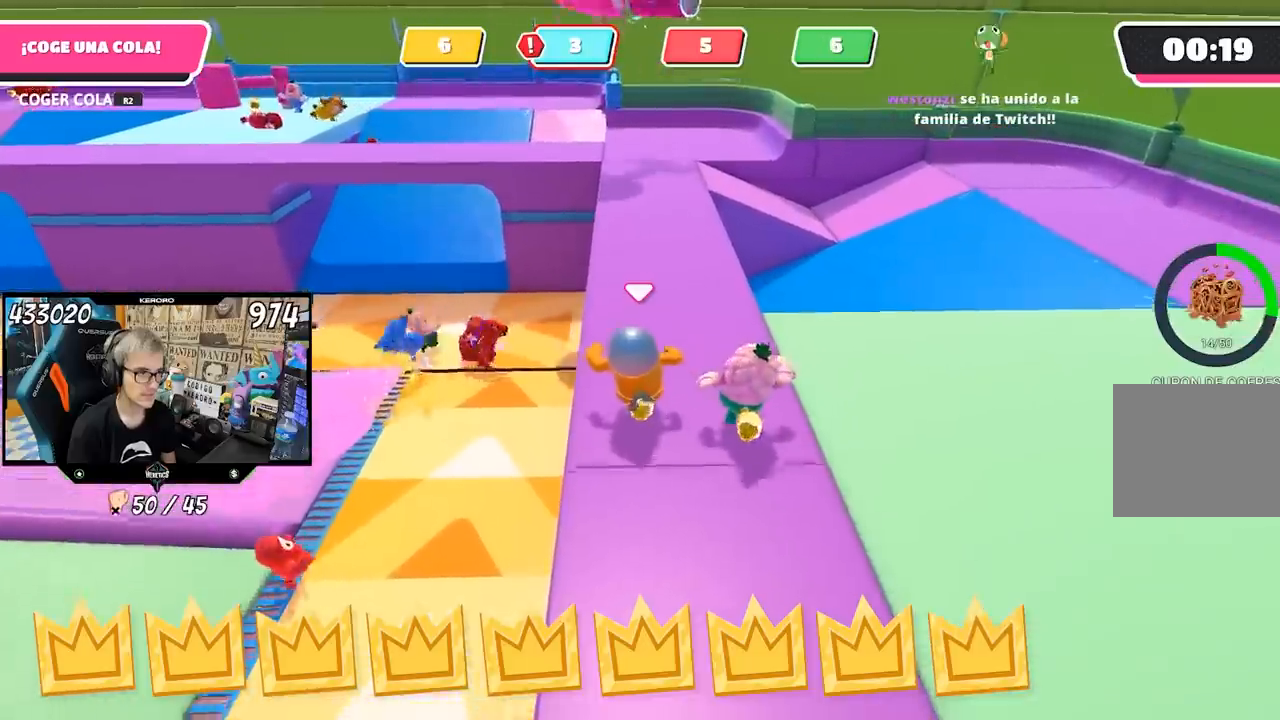
{"buttons": [], "left_stick": "up", "right_stick": "center", "events": []}
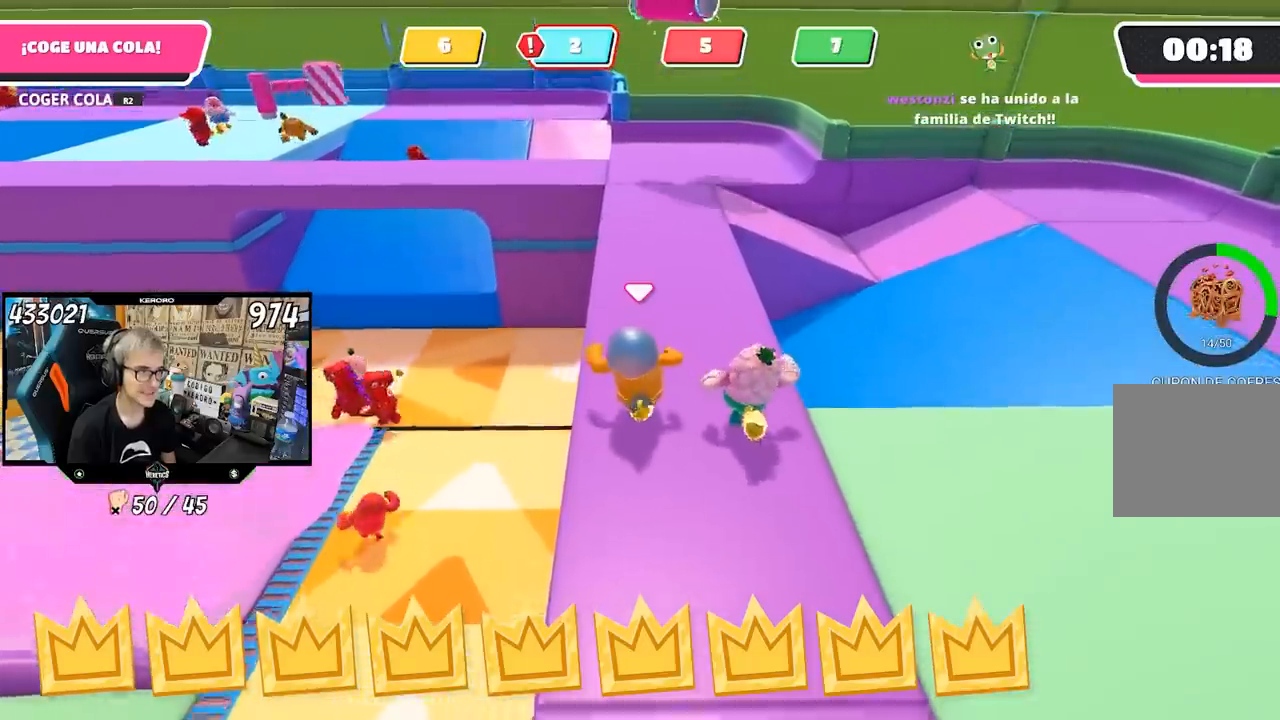
{"buttons": [], "left_stick": "up", "right_stick": "center", "events": []}
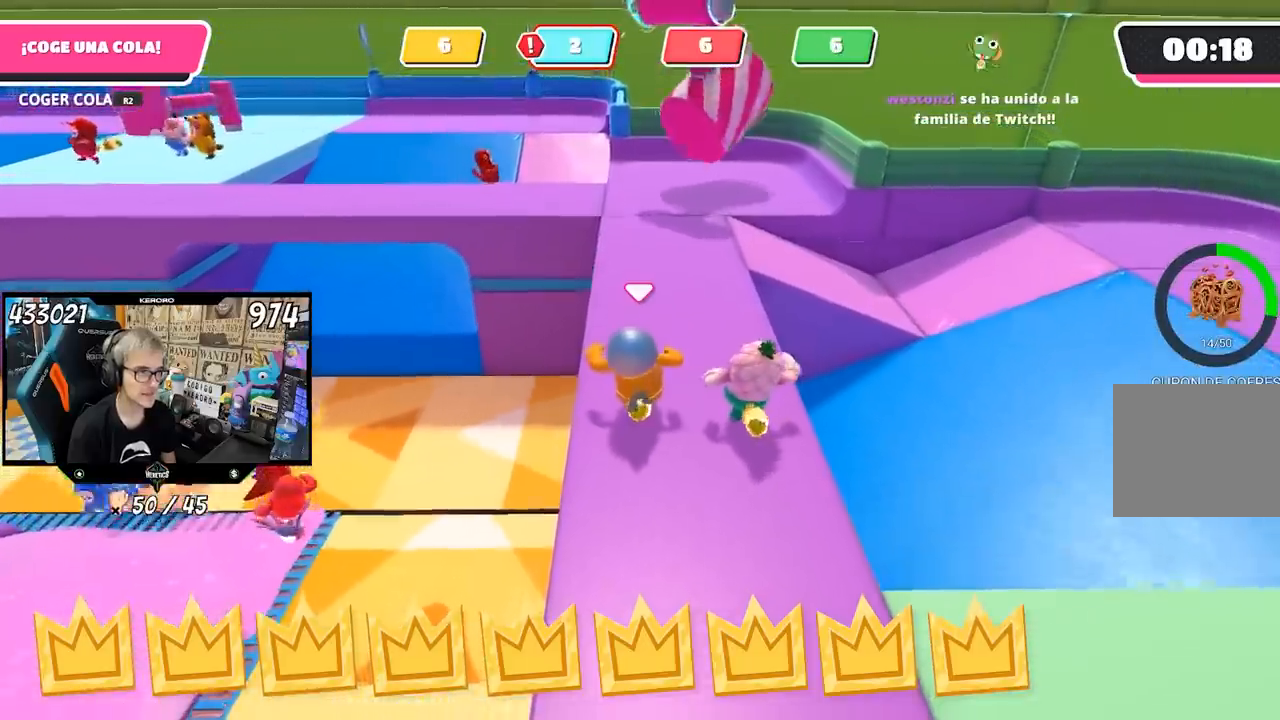
{"buttons": [], "left_stick": "up", "right_stick": "left", "events": [[233, "right_stick", "left"]]}
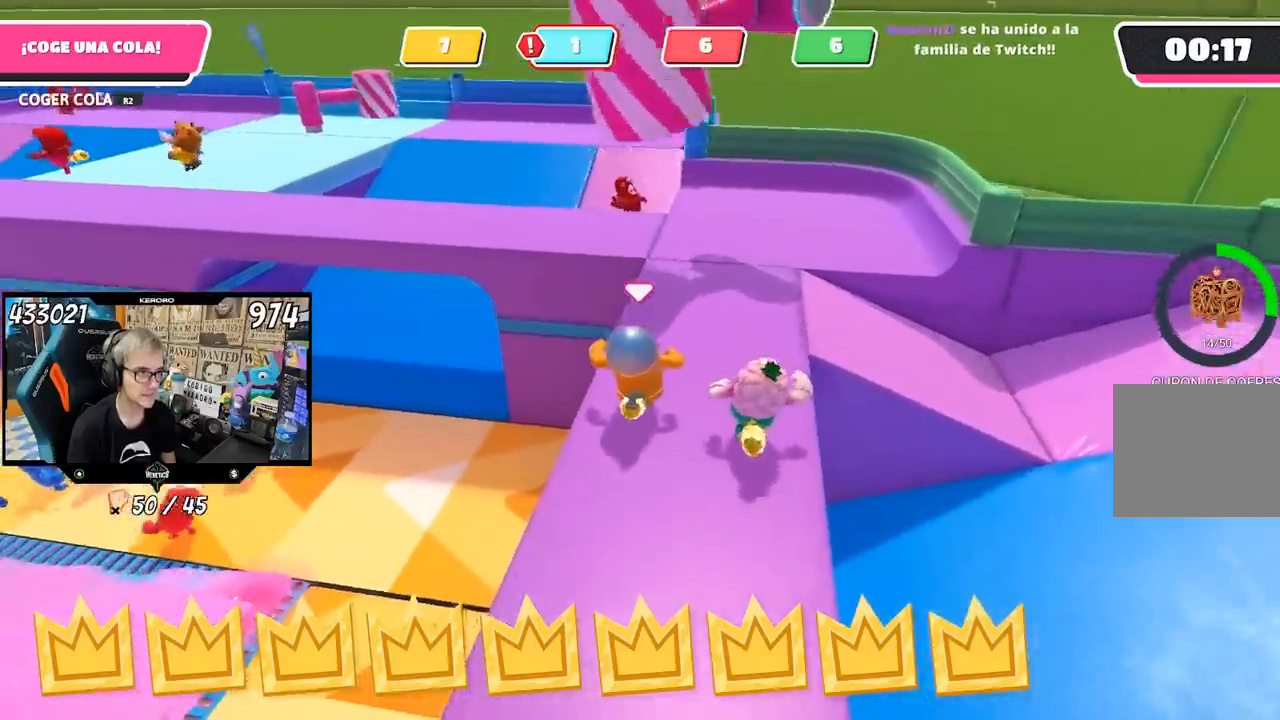
{"buttons": ["CROSS", "R1"], "left_stick": "up-left", "right_stick": "center", "events": [[267, "right_stick", "center"], [283, "R1", "down"], [400, "left_stick", "up-left"], [500, "CROSS", "down"]]}
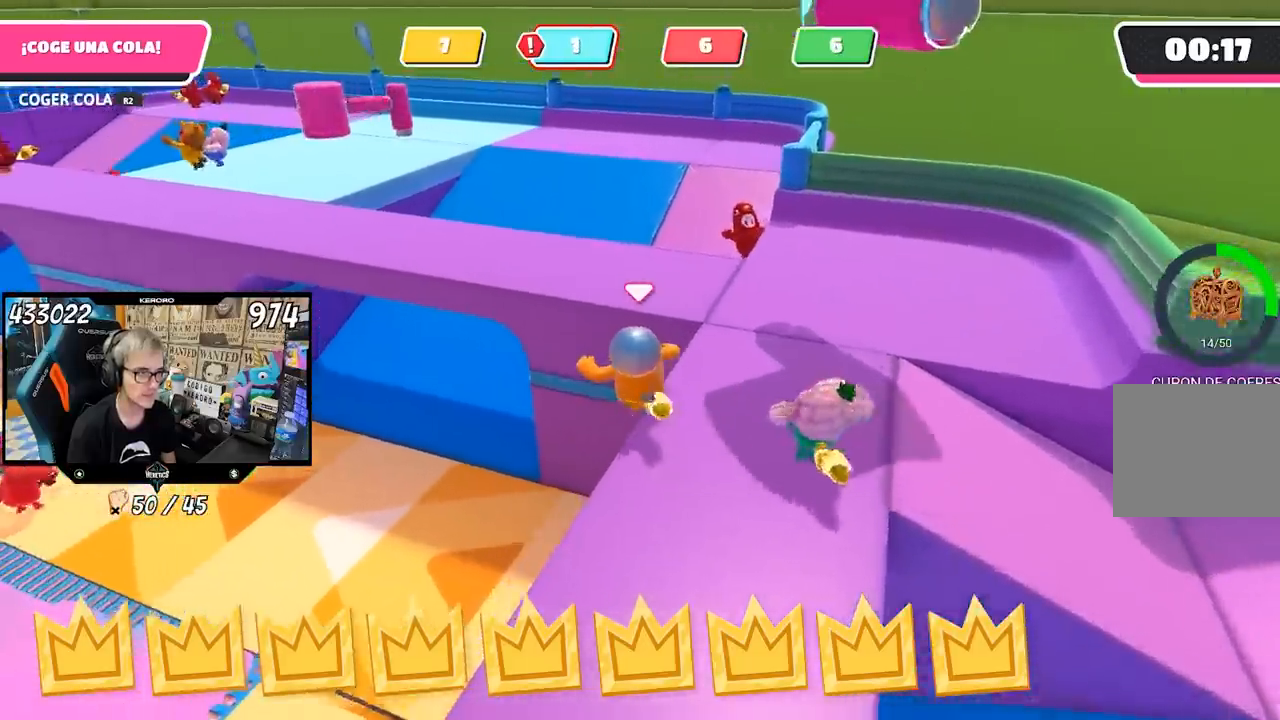
{"buttons": ["SQUARE"], "left_stick": "up-left", "right_stick": "center", "events": [[83, "R1", "up"], [200, "CROSS", "up"], [333, "SQUARE", "down"], [433, "SQUARE", "up"], [500, "SQUARE", "down"]]}
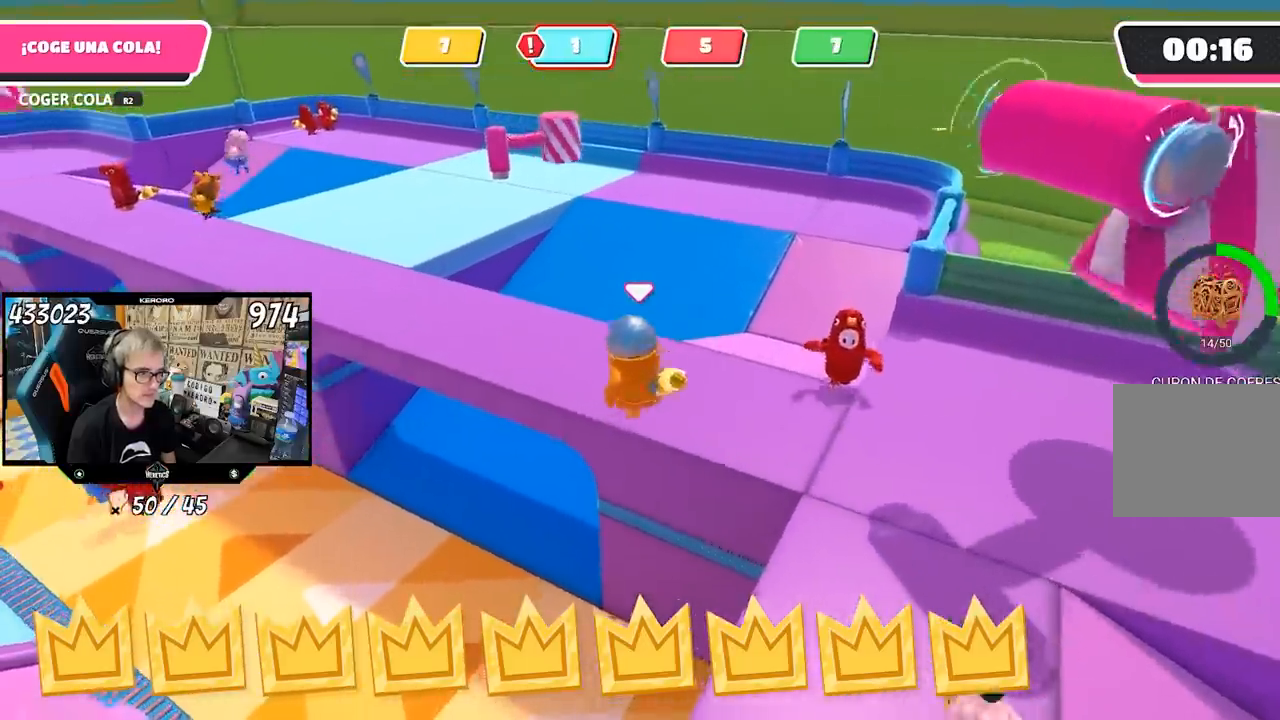
{"buttons": [], "left_stick": "up-left", "right_stick": "center", "events": [[67, "SQUARE", "up"]]}
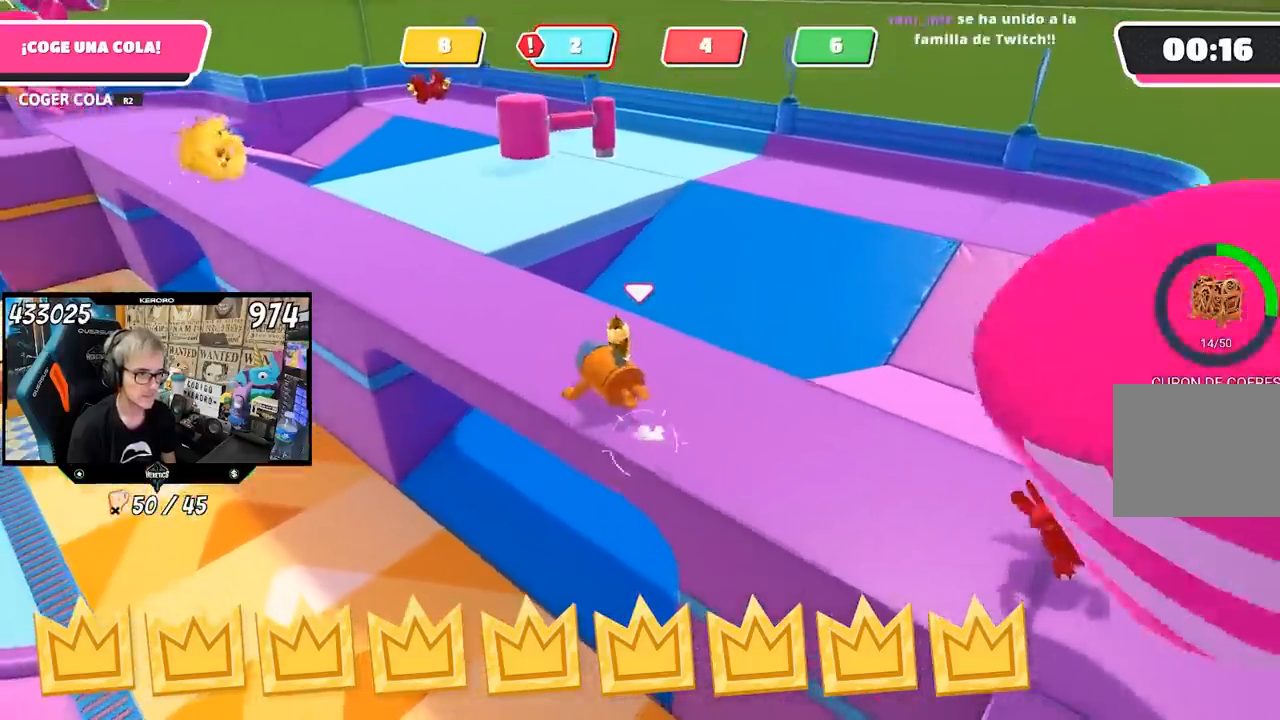
{"buttons": [], "left_stick": "up", "right_stick": "left", "events": [[267, "right_stick", "left"], [500, "left_stick", "up"]]}
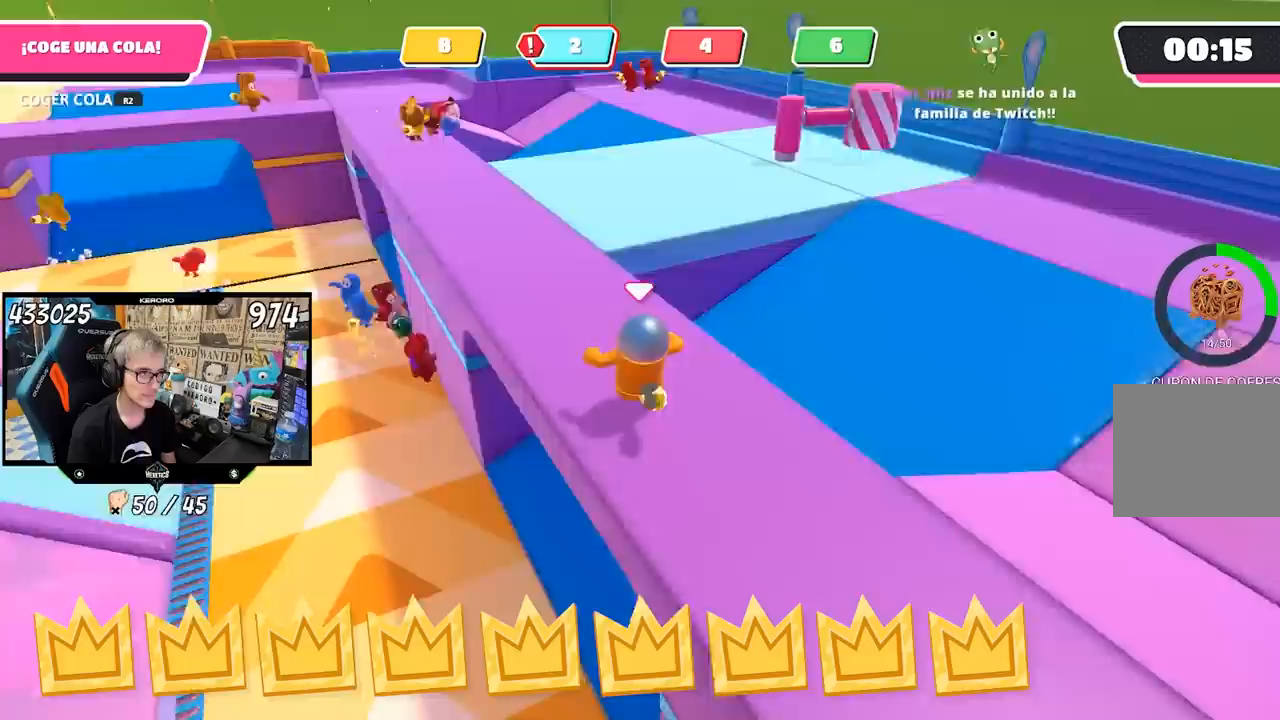
{"buttons": [], "left_stick": "up", "right_stick": "center", "events": [[67, "right_stick", "center"]]}
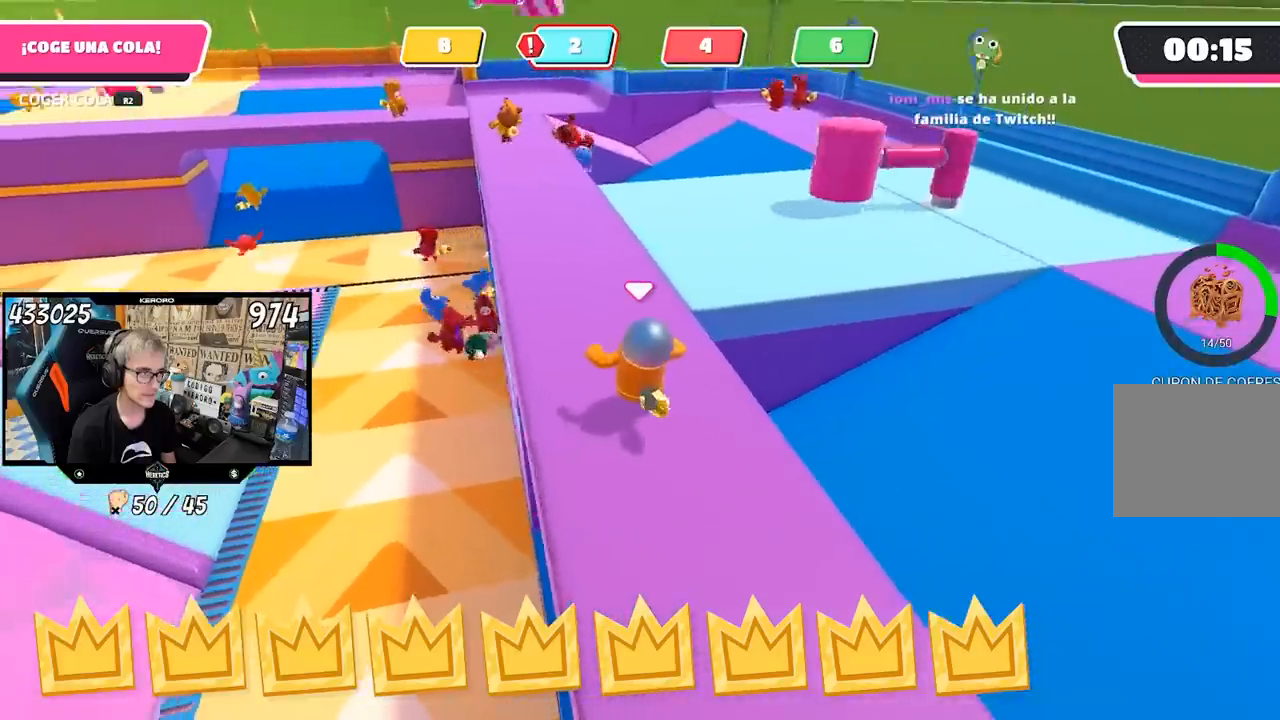
{"buttons": [], "left_stick": "up", "right_stick": "center", "events": []}
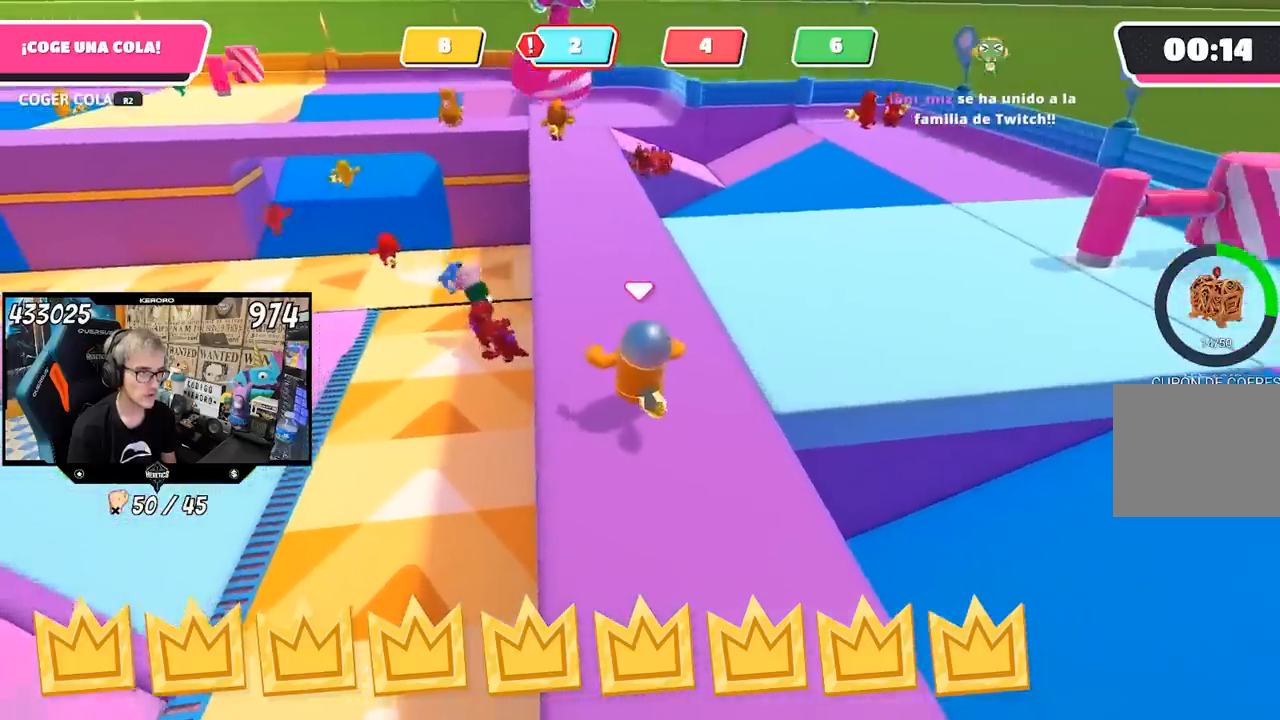
{"buttons": [], "left_stick": "up", "right_stick": "center", "events": []}
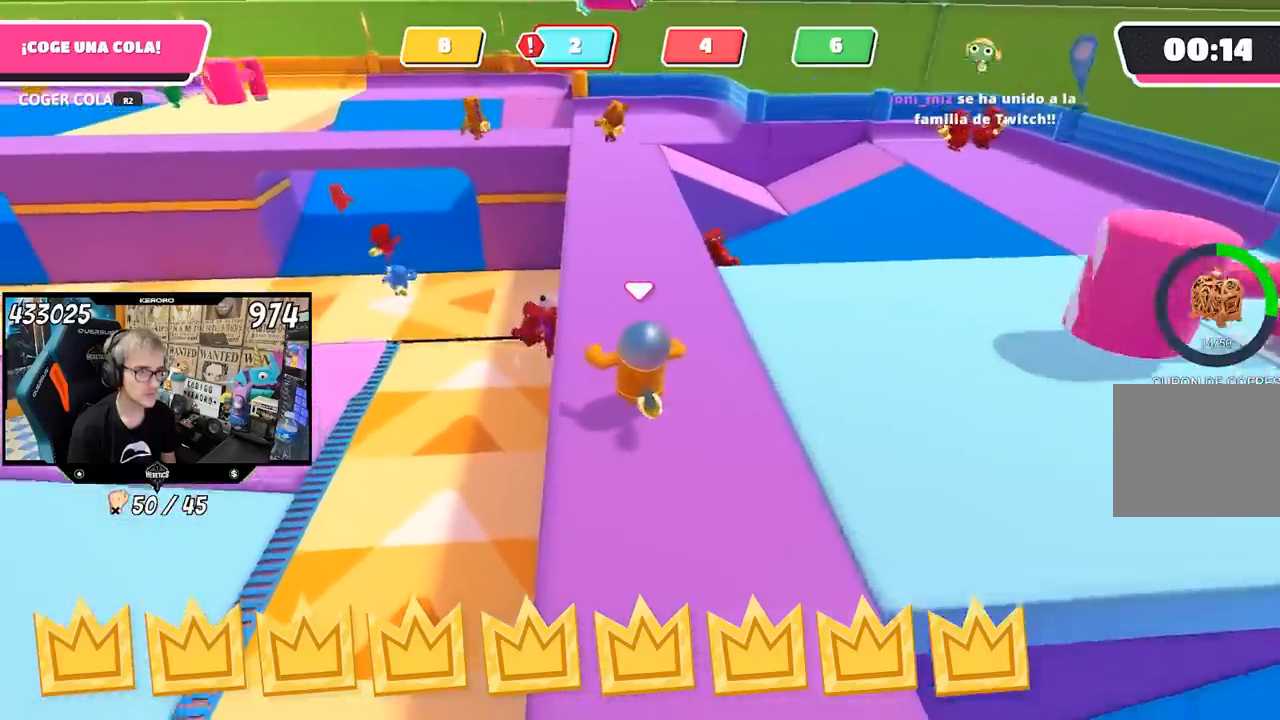
{"buttons": [], "left_stick": "up", "right_stick": "center", "events": []}
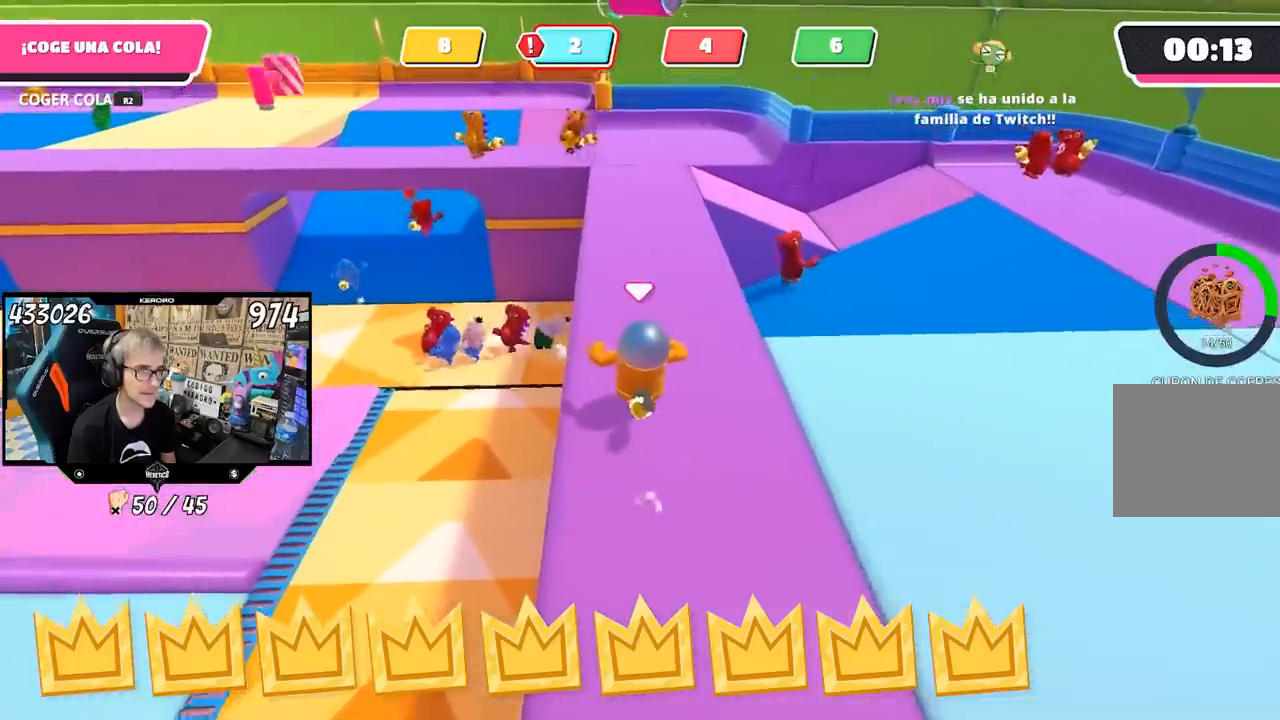
{"buttons": [], "left_stick": "up", "right_stick": "center", "events": []}
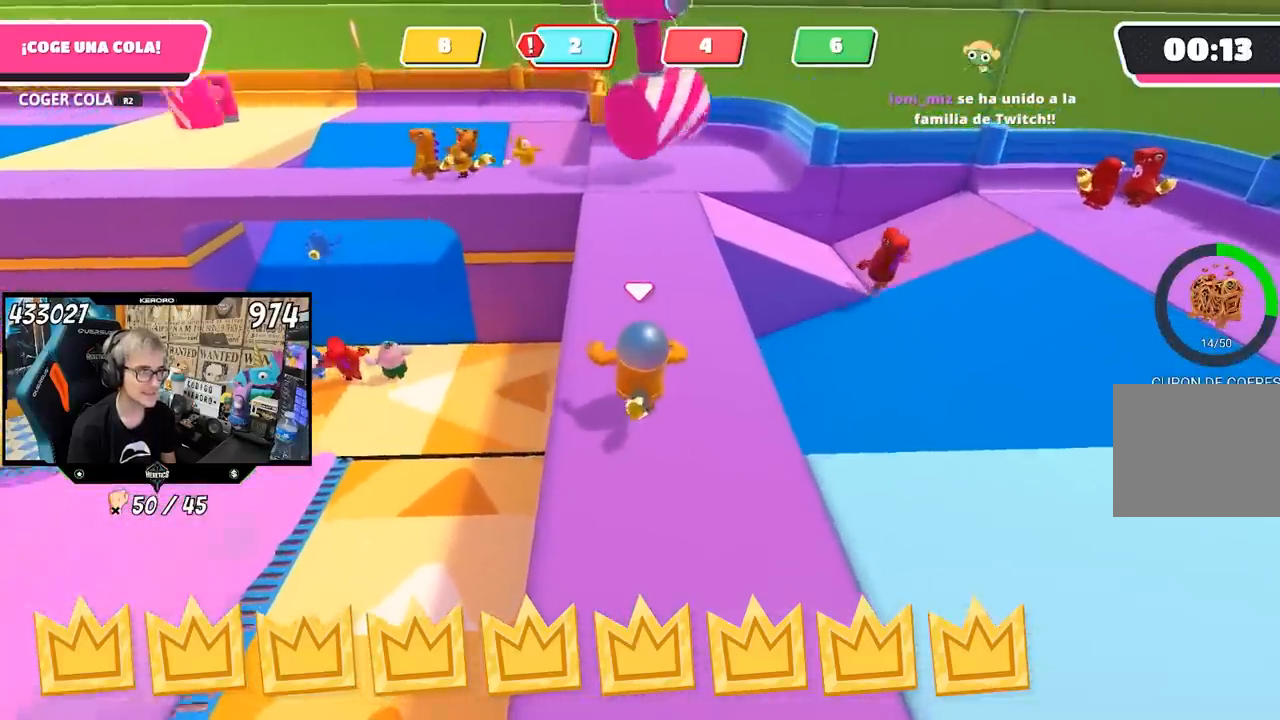
{"buttons": [], "left_stick": "up", "right_stick": "center", "events": []}
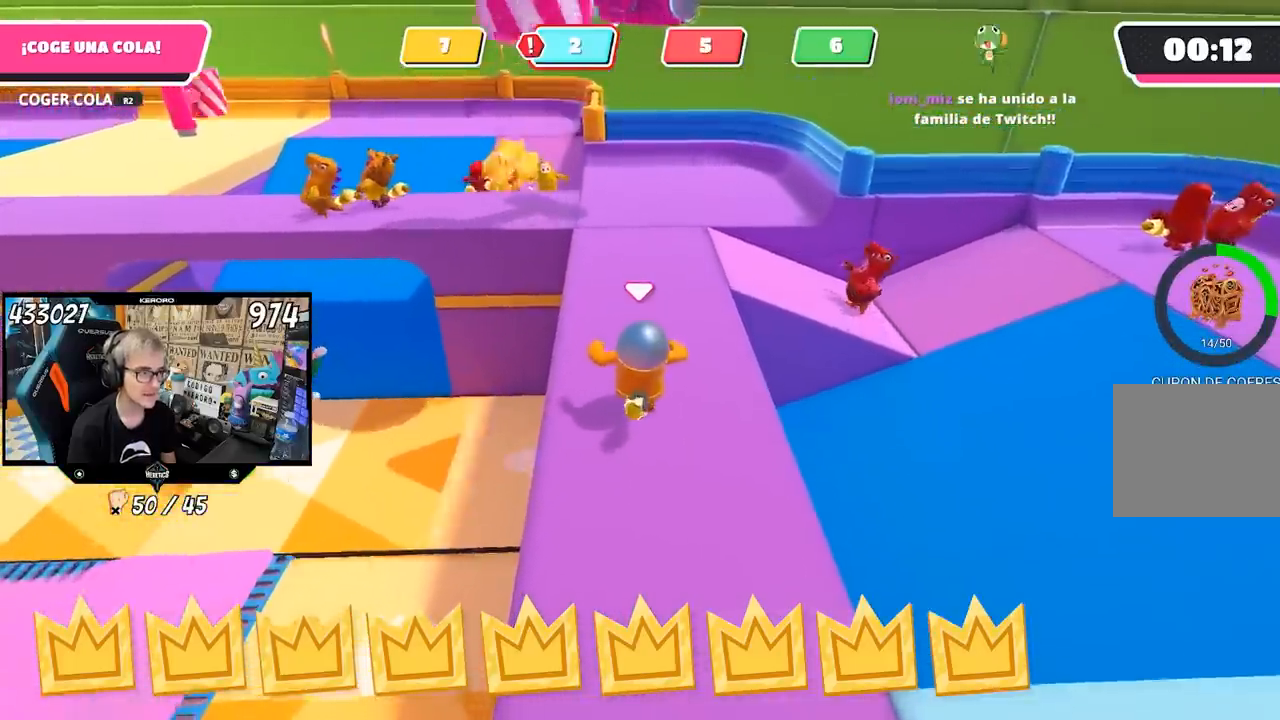
{"buttons": [], "left_stick": "down-left", "right_stick": "left", "events": [[300, "left_stick", "down-left"], [400, "right_stick", "left"]]}
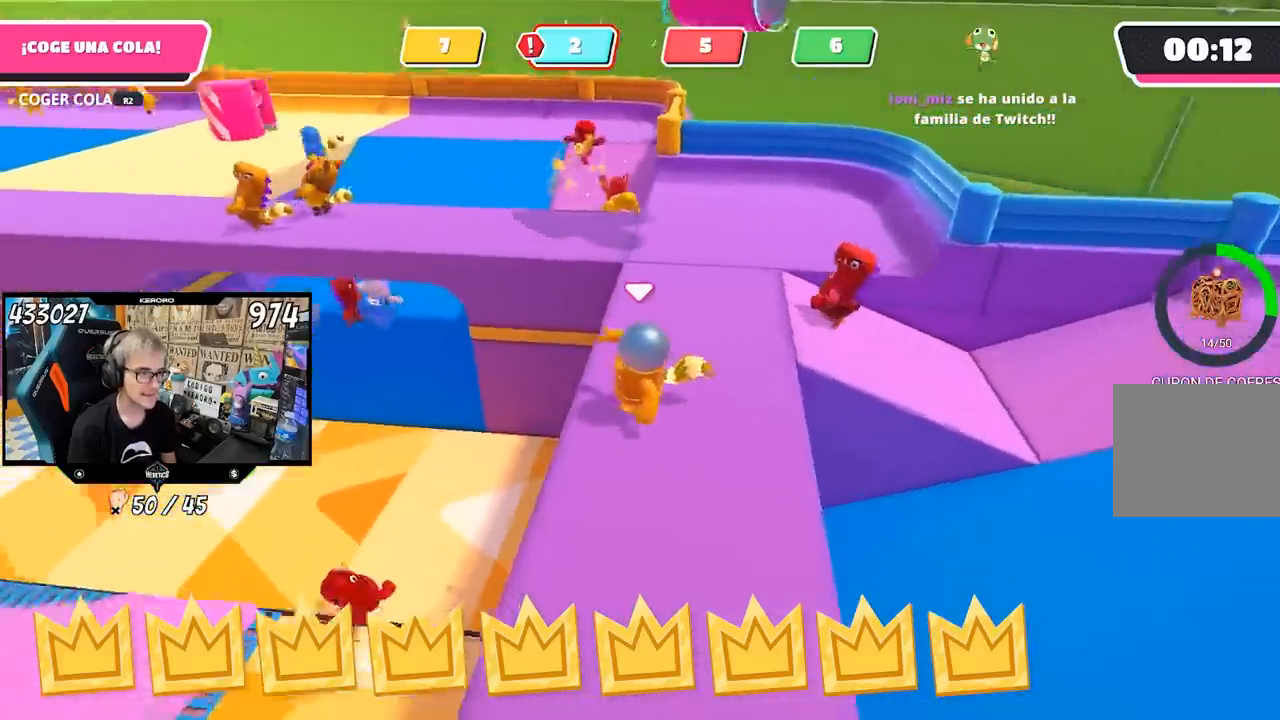
{"buttons": [], "left_stick": "up-left", "right_stick": "down-right", "events": [[67, "left_stick", "left"], [100, "right_stick", "down"], [233, "right_stick", "down-right"], [467, "left_stick", "up-left"]]}
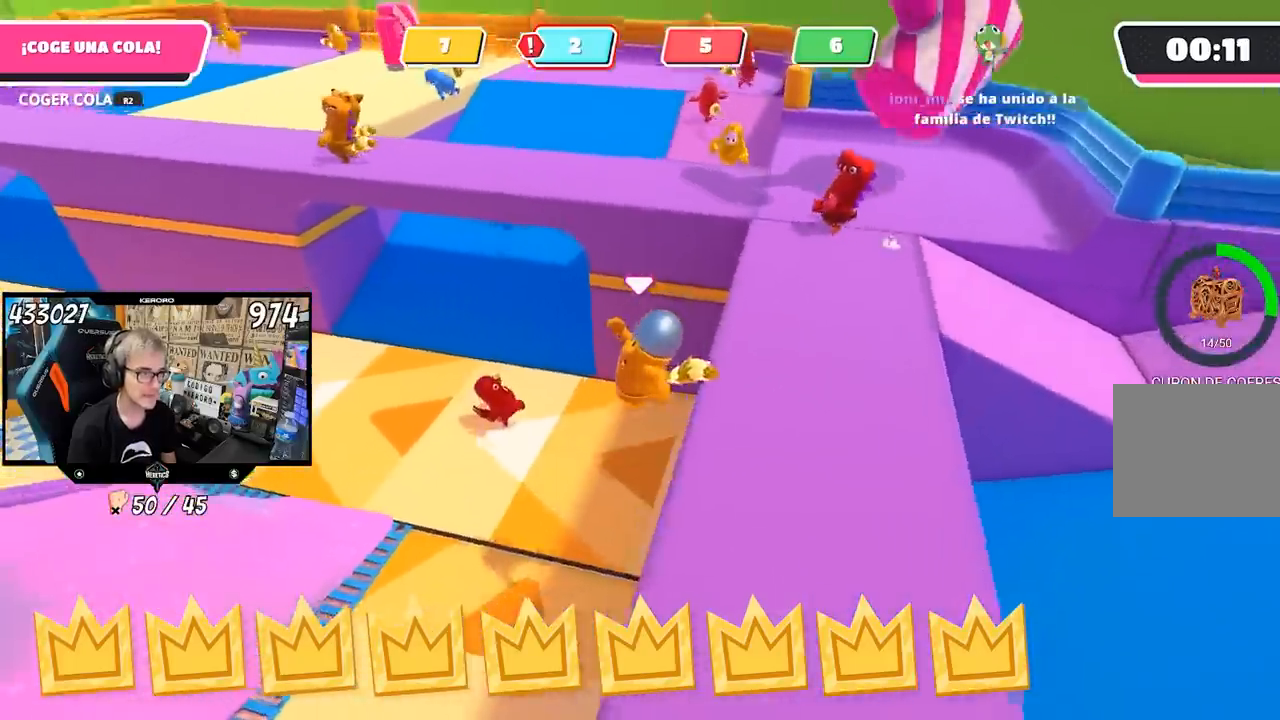
{"buttons": [], "left_stick": "up-right", "right_stick": "center", "events": [[100, "right_stick", "center"], [133, "left_stick", "up"], [367, "right_stick", "right"], [400, "left_stick", "right"], [500, "left_stick", "up-right"], [500, "right_stick", "center"]]}